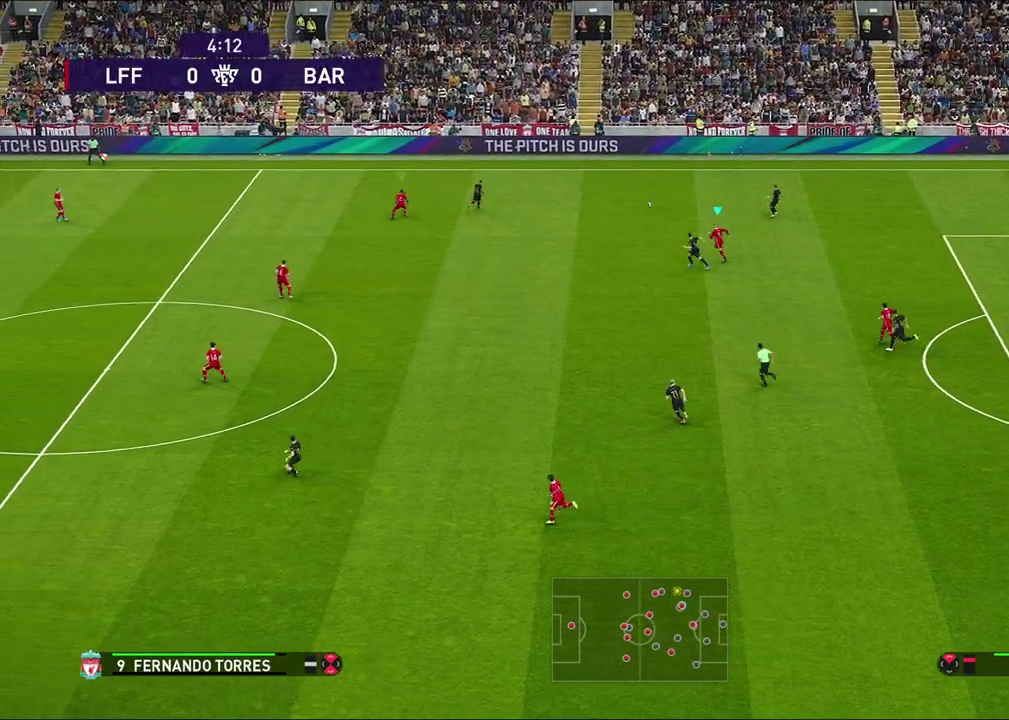
Gameplay with a controller (PlayStation layout); each line is a JSON object with the inputs held at the frame after it (dt_ms = milliseconds from this image to that frame). "events" lists button and stick changes between this image and that frame as [ms after this image, input, new state], when the widget could be followed in between.
{"dt_ms": 600, "buttons": [], "left_stick": "left", "right_stick": "center", "events": [[300, "left_stick", "left"], [333, "R1", "up"]]}
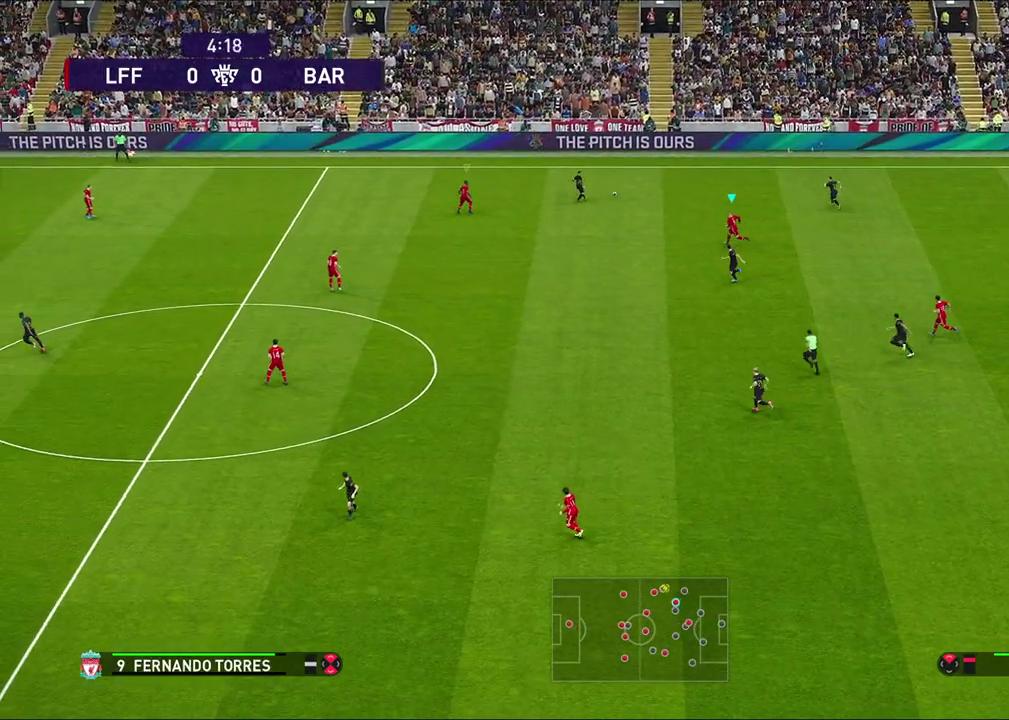
{"dt_ms": 500, "buttons": [], "left_stick": "up-left", "right_stick": "center", "events": [[67, "R1", "down"], [150, "left_stick", "up-left"], [333, "R1", "up"]]}
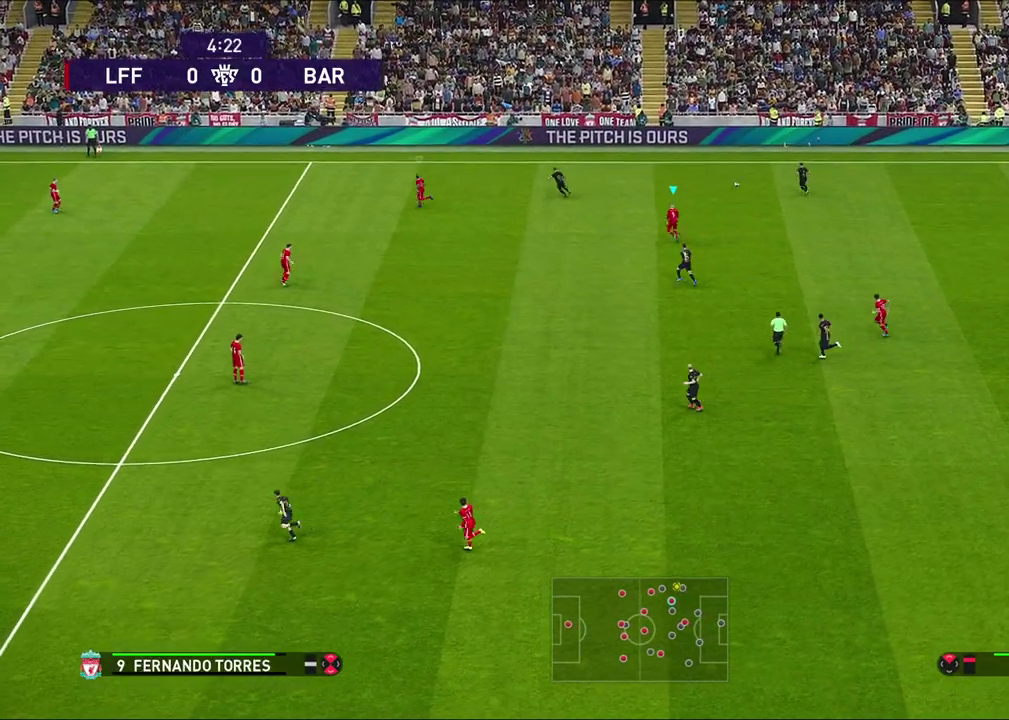
{"dt_ms": 300, "buttons": ["R1"], "left_stick": "up-left", "right_stick": "center", "events": [[183, "R1", "down"]]}
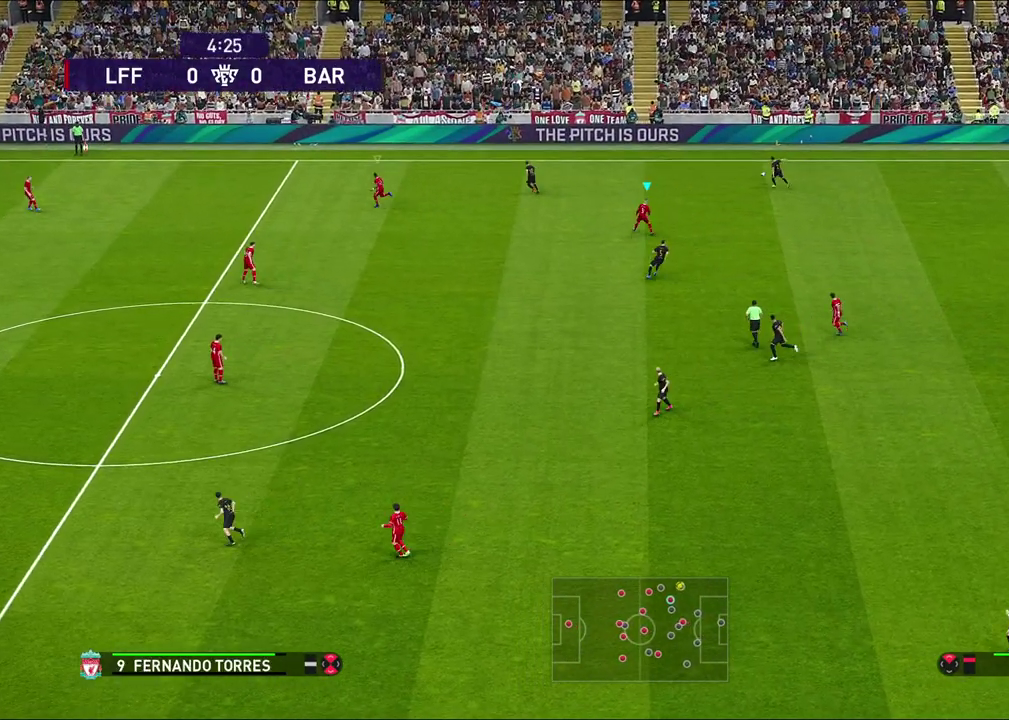
{"dt_ms": 300, "buttons": ["R1", "R2"], "left_stick": "up-left", "right_stick": "center", "events": [[133, "R2", "down"]]}
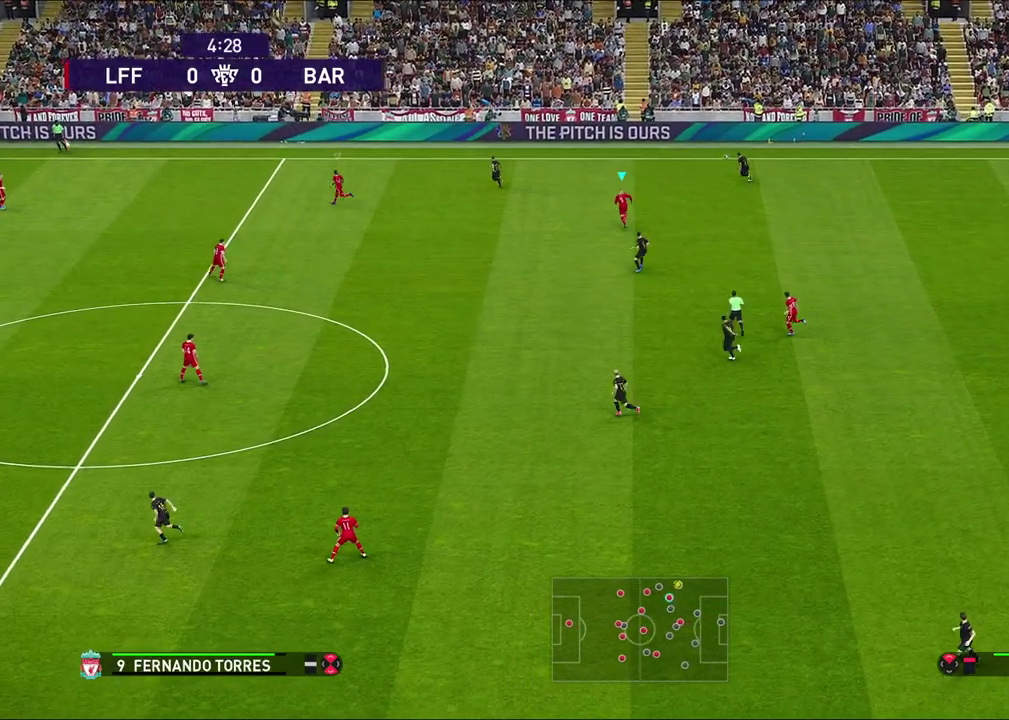
{"dt_ms": 800, "buttons": ["CROSS", "R1", "R2"], "left_stick": "center", "right_stick": "center", "events": [[500, "CROSS", "down"], [750, "left_stick", "center"]]}
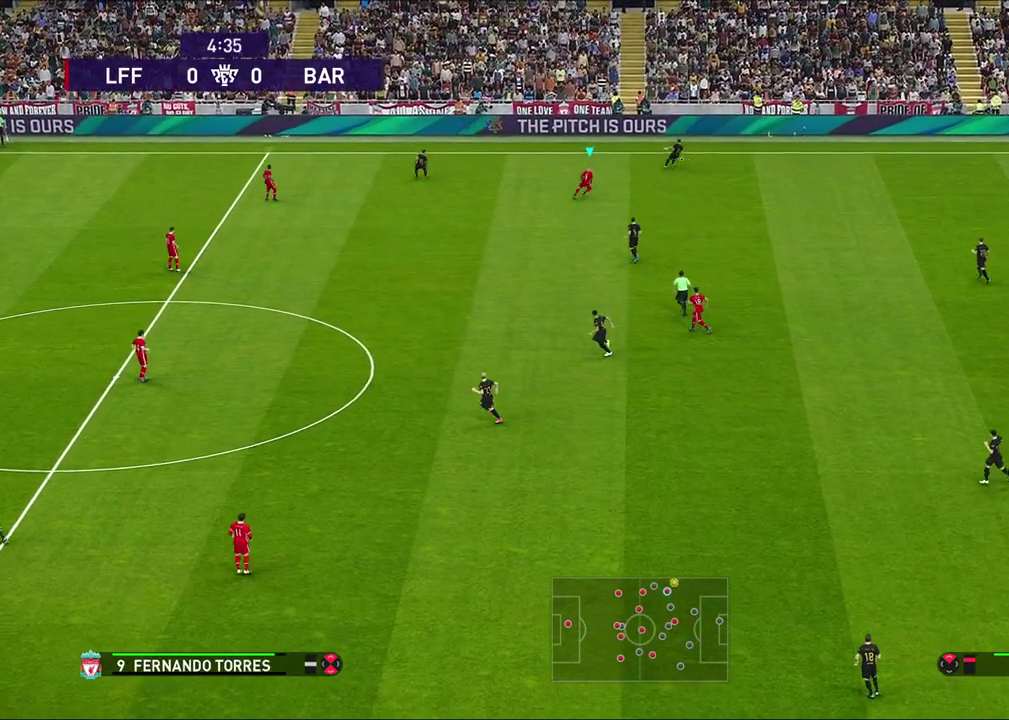
{"dt_ms": 400, "buttons": [], "left_stick": "right", "right_stick": "center", "events": [[83, "R1", "up"], [83, "R2", "up"], [133, "CROSS", "up"], [200, "left_stick", "right"]]}
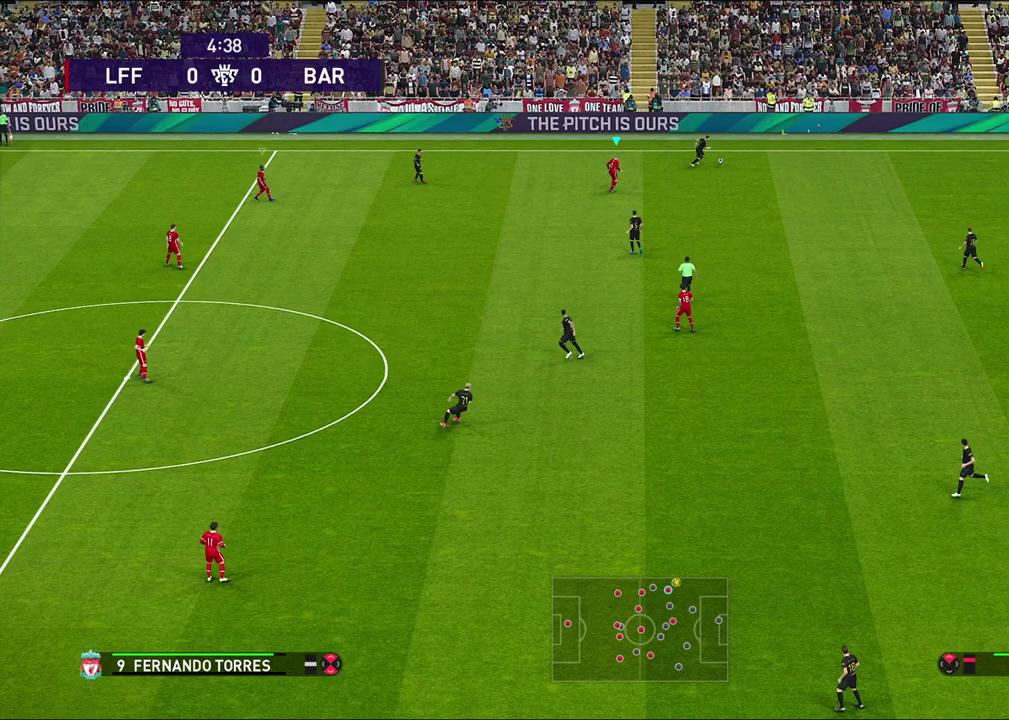
{"dt_ms": 300, "buttons": ["R1"], "left_stick": "up", "right_stick": "center", "events": [[17, "right_stick", "down-right"], [117, "right_stick", "center"], [217, "left_stick", "up-right"], [283, "R1", "down"], [283, "left_stick", "up"]]}
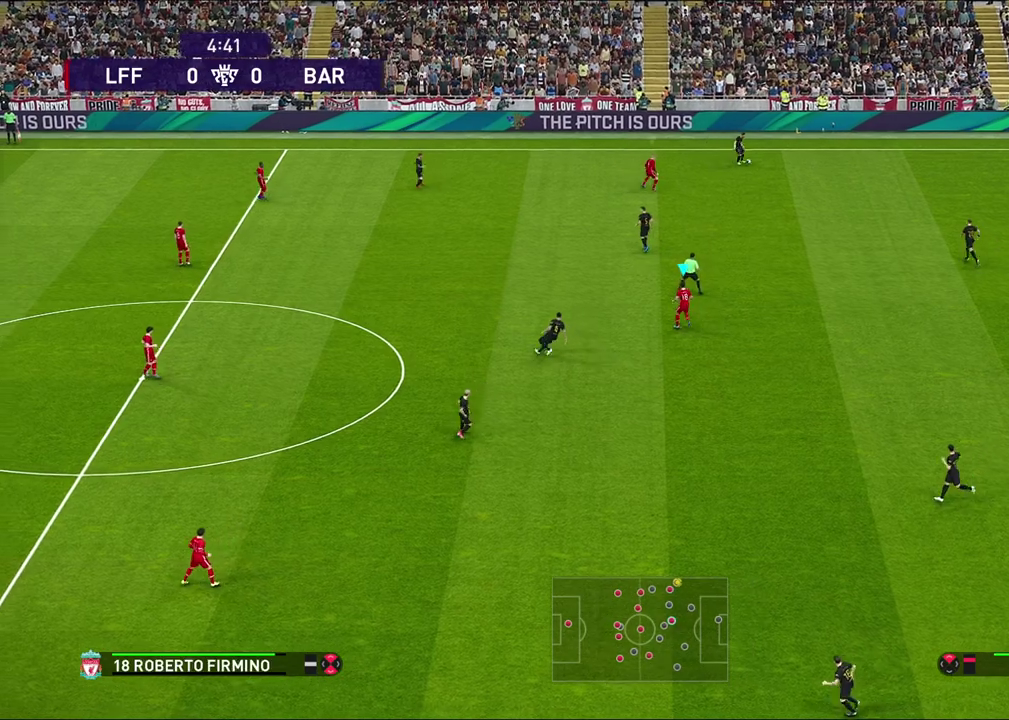
{"dt_ms": 700, "buttons": [], "left_stick": "up", "right_stick": "center", "events": [[367, "R1", "up"]]}
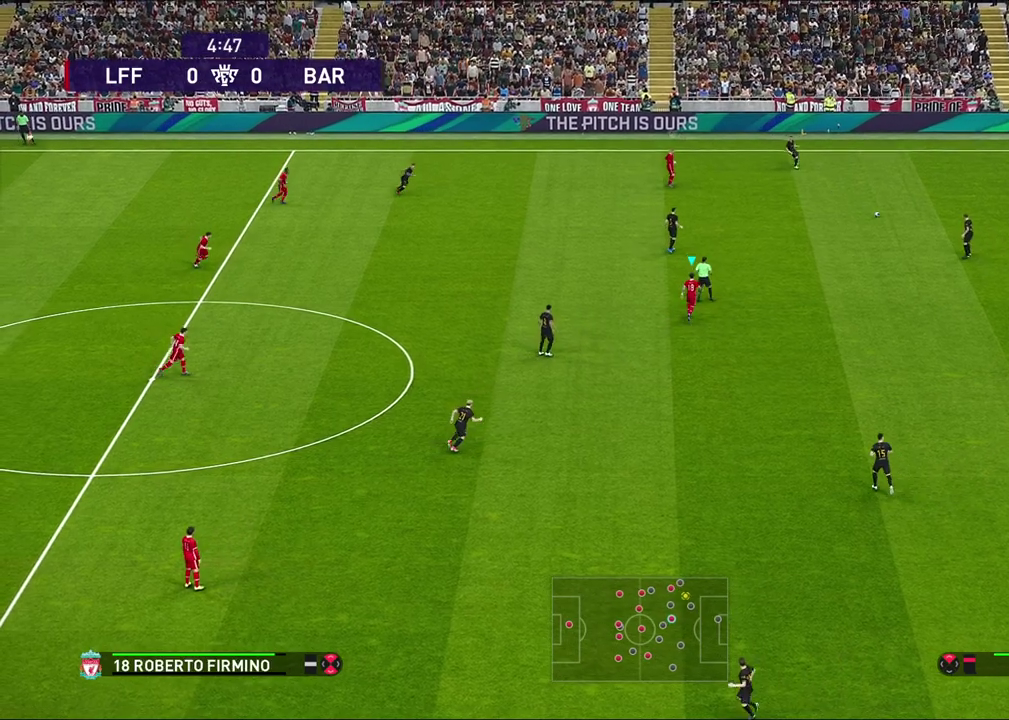
{"dt_ms": 500, "buttons": ["R1", "R2"], "left_stick": "up-right", "right_stick": "center", "events": [[167, "left_stick", "up-right"], [250, "R1", "down"], [250, "R2", "down"]]}
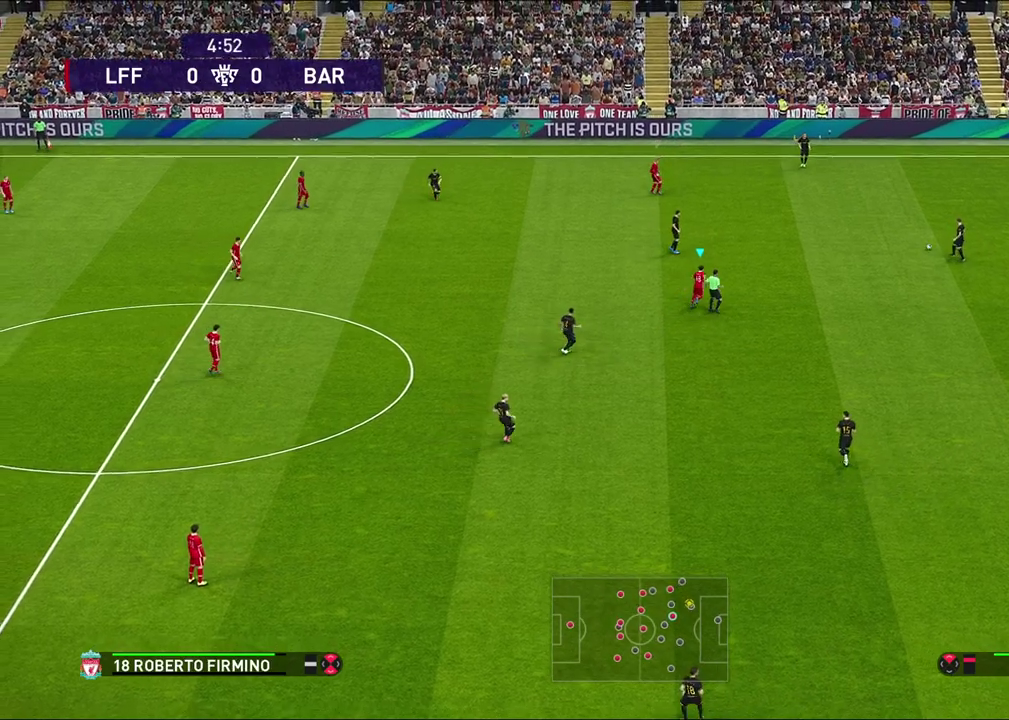
{"dt_ms": 400, "buttons": ["CROSS", "R1", "R2"], "left_stick": "right", "right_stick": "center", "events": [[283, "left_stick", "right"], [300, "CROSS", "down"]]}
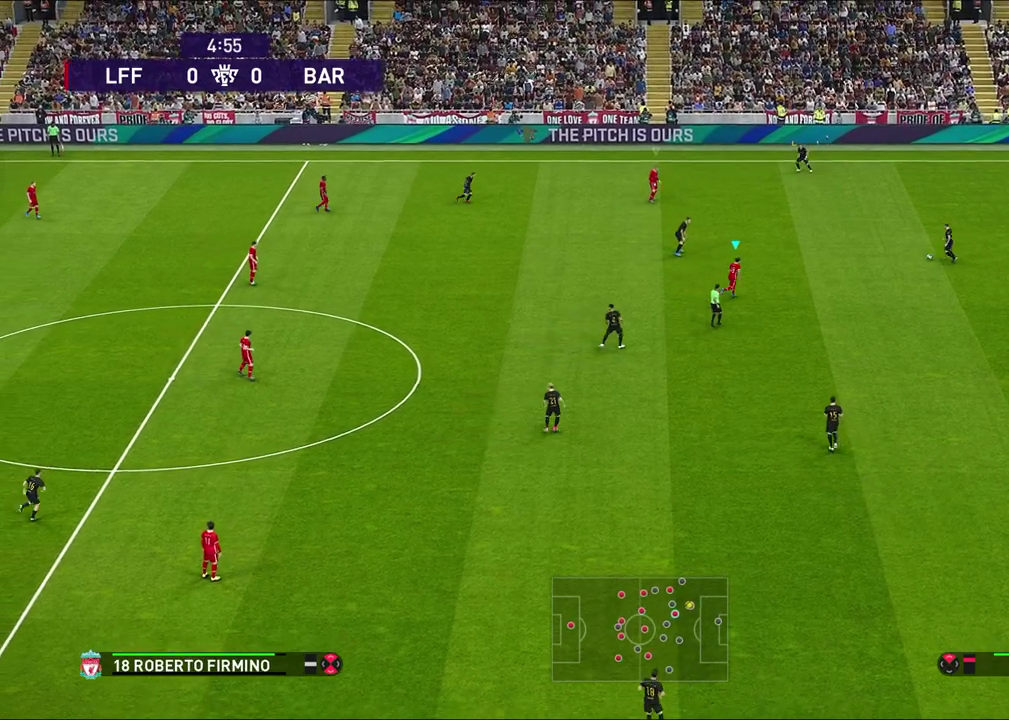
{"dt_ms": 600, "buttons": ["CROSS", "R1", "R2"], "left_stick": "center", "right_stick": "center", "events": [[450, "left_stick", "center"]]}
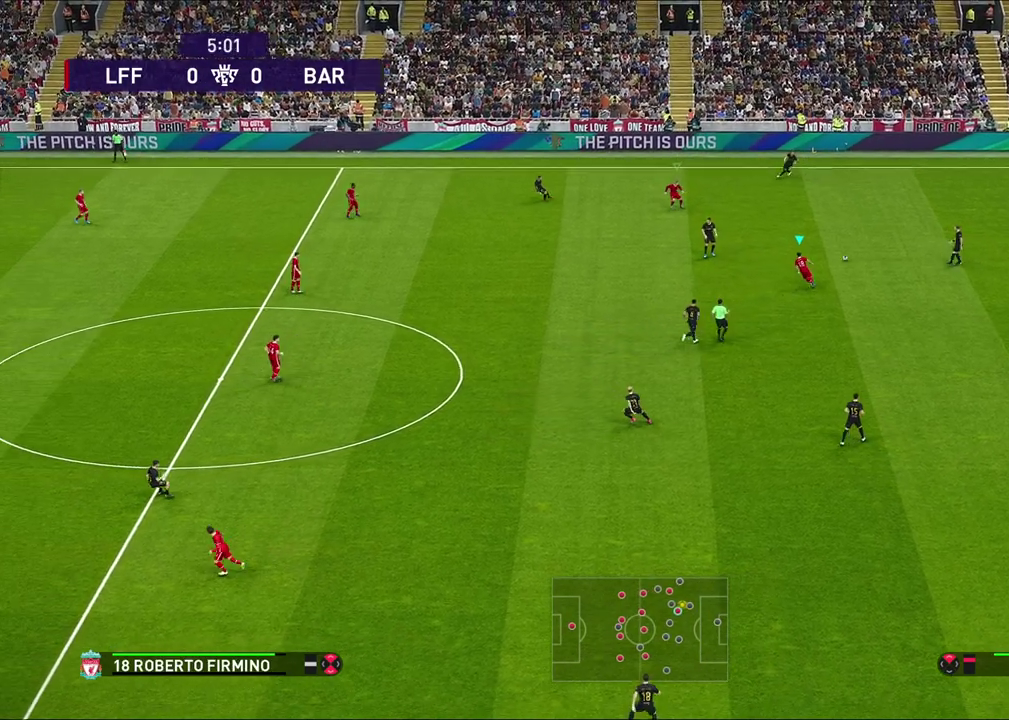
{"dt_ms": 500, "buttons": ["CROSS", "SQUARE", "R1", "R2"], "left_stick": "center", "right_stick": "center", "events": [[333, "SQUARE", "down"]]}
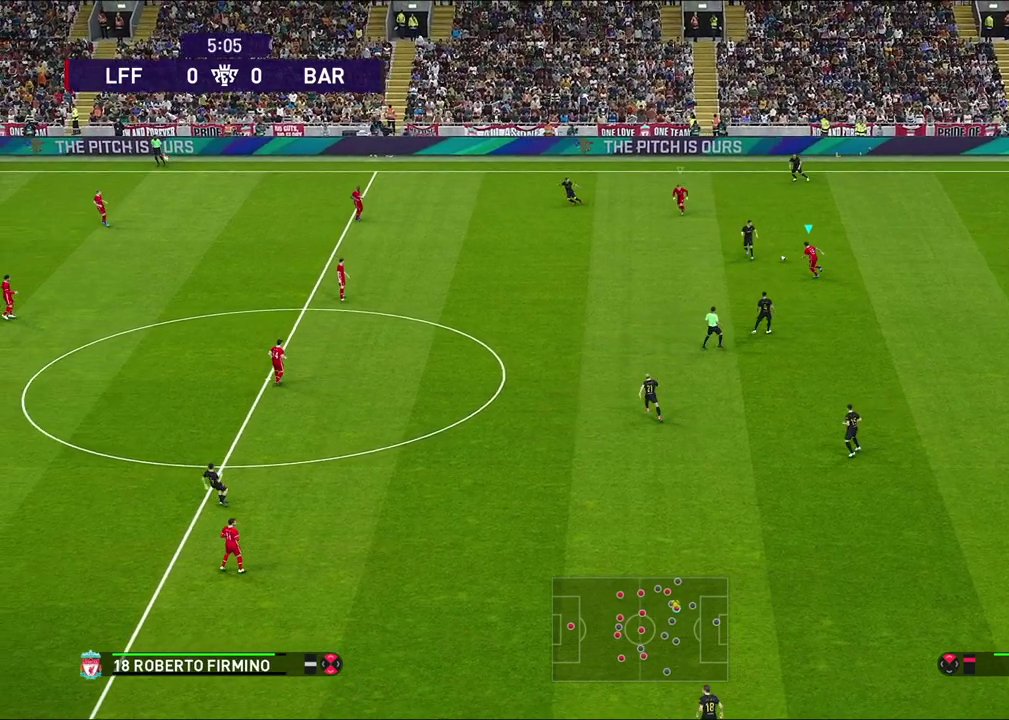
{"dt_ms": 600, "buttons": ["CROSS", "SQUARE", "R2"], "left_stick": "down-left", "right_stick": "center", "events": [[17, "left_stick", "left"], [467, "left_stick", "down-left"], [600, "R1", "up"]]}
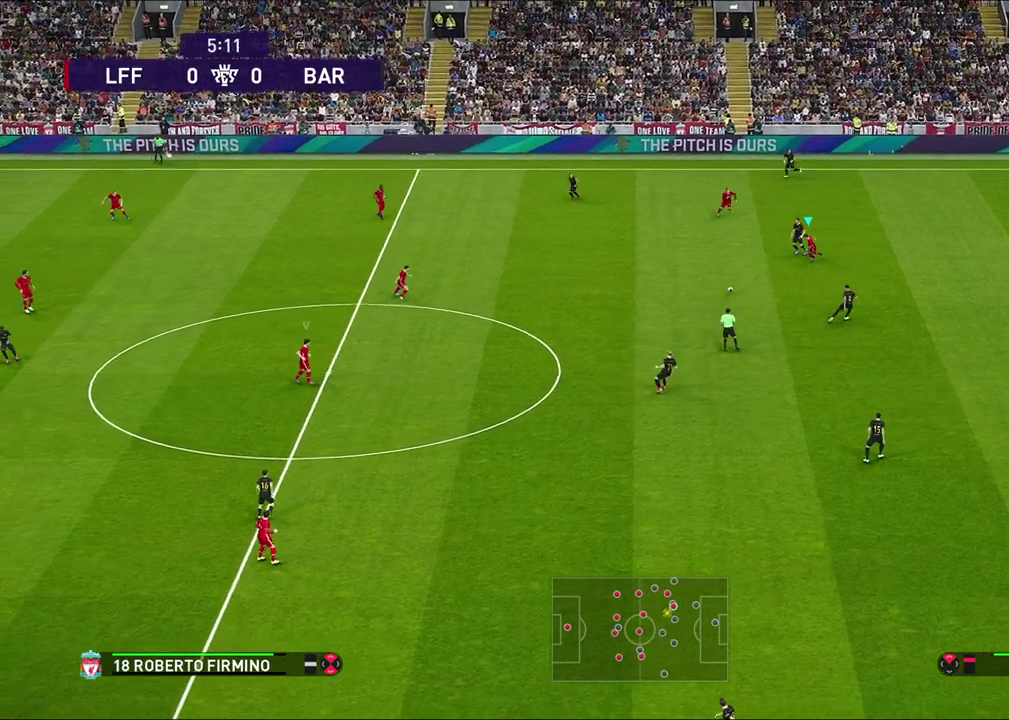
{"dt_ms": 400, "buttons": [], "left_stick": "down", "right_stick": "center", "events": [[17, "SQUARE", "up"], [50, "R2", "up"], [67, "CROSS", "up"], [83, "L1", "down"], [150, "left_stick", "down"], [233, "L1", "up"]]}
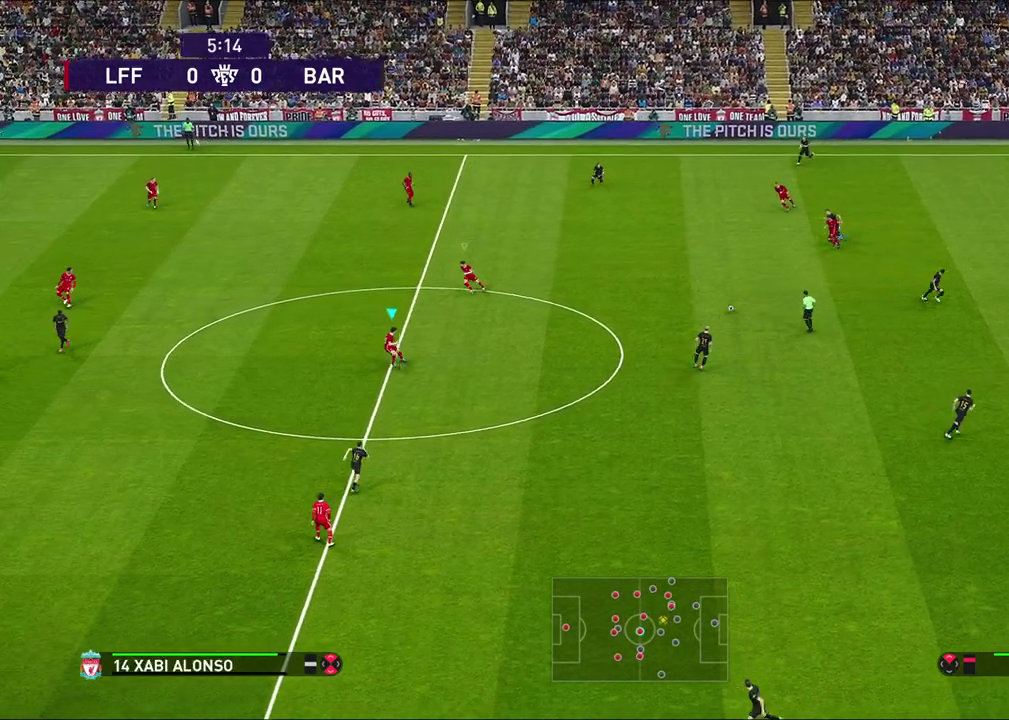
{"dt_ms": 500, "buttons": [], "left_stick": "down-left", "right_stick": "center", "events": [[333, "left_stick", "down-left"], [350, "L1", "down"], [500, "L1", "up"]]}
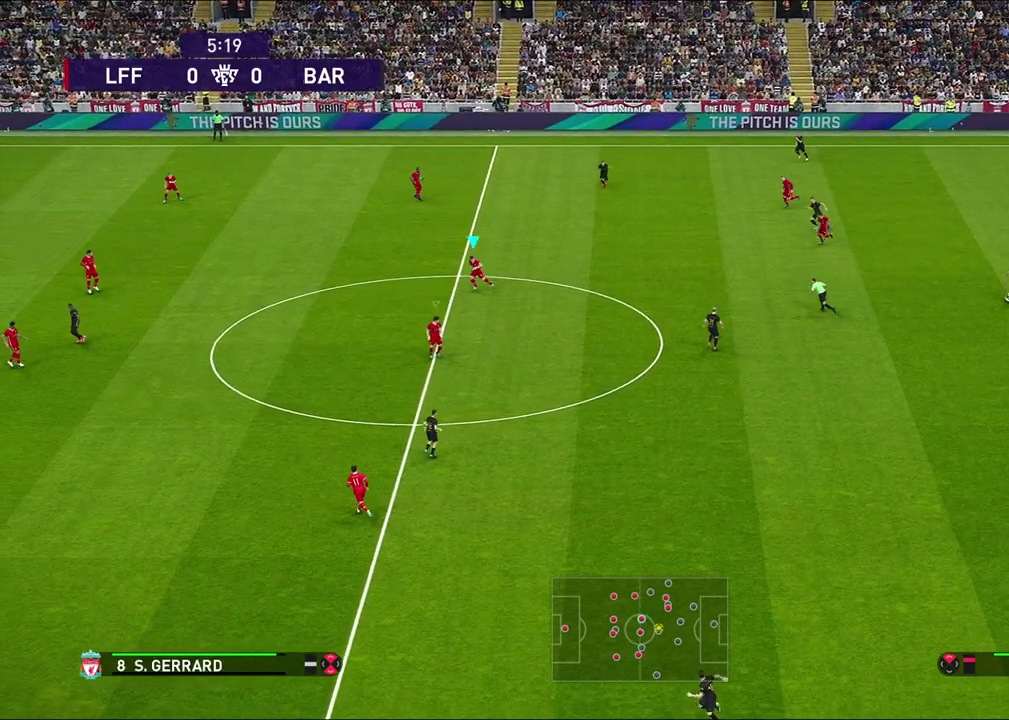
{"dt_ms": 300, "buttons": [], "left_stick": "down-left", "right_stick": "center", "events": []}
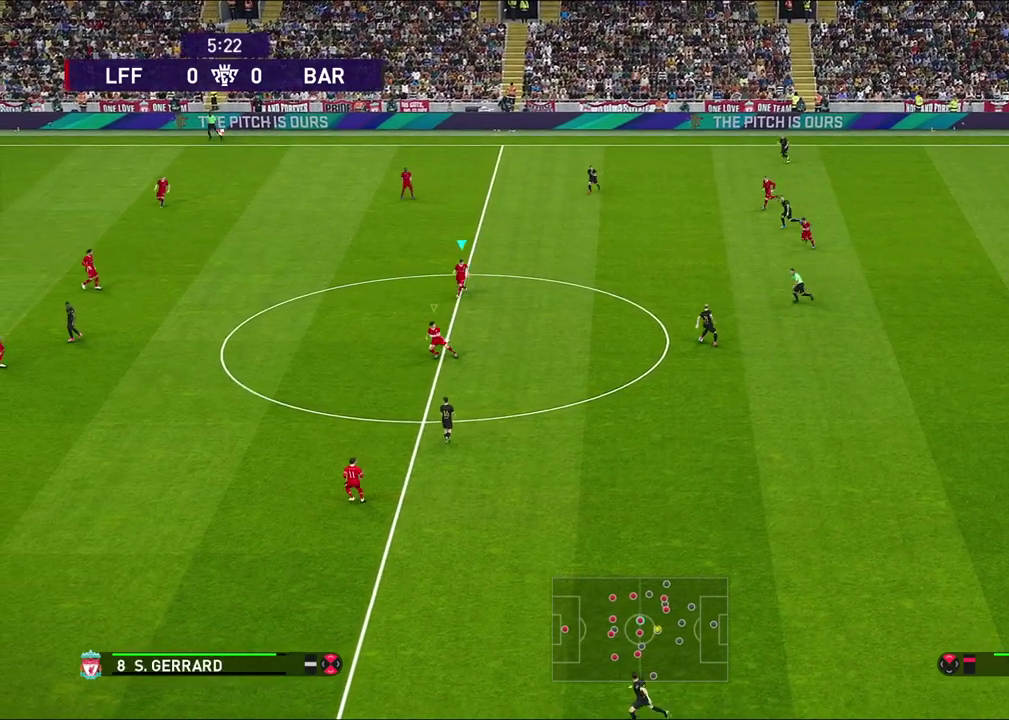
{"dt_ms": 800, "buttons": [], "left_stick": "center", "right_stick": "center", "events": [[383, "left_stick", "down"], [400, "R1", "down"], [467, "left_stick", "down-right"], [667, "R1", "up"], [733, "left_stick", "center"]]}
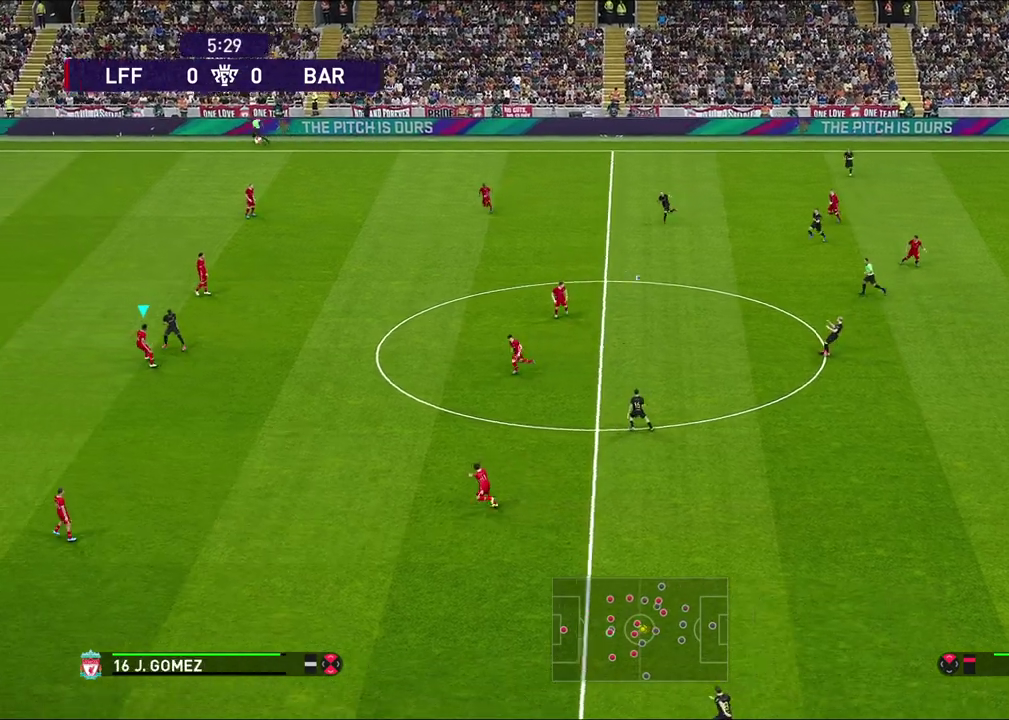
{"dt_ms": 400, "buttons": ["R1"], "left_stick": "right", "right_stick": "center", "events": [[233, "left_stick", "right"], [367, "R1", "down"]]}
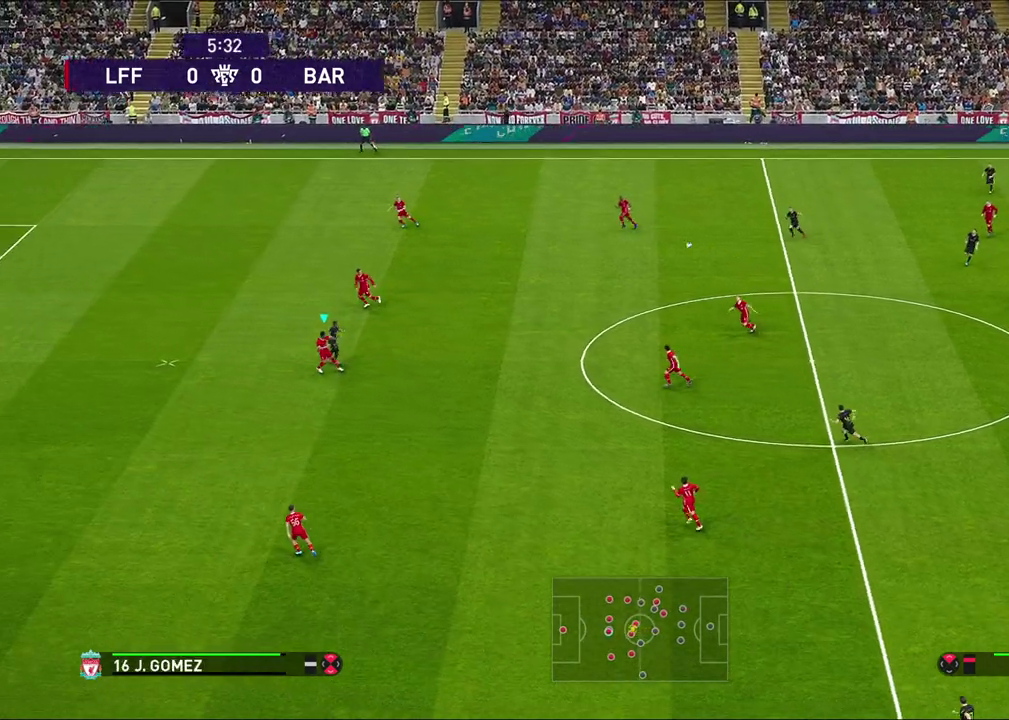
{"dt_ms": 600, "buttons": ["R1"], "left_stick": "right", "right_stick": "center", "events": [[450, "CROSS", "down"], [583, "CROSS", "up"]]}
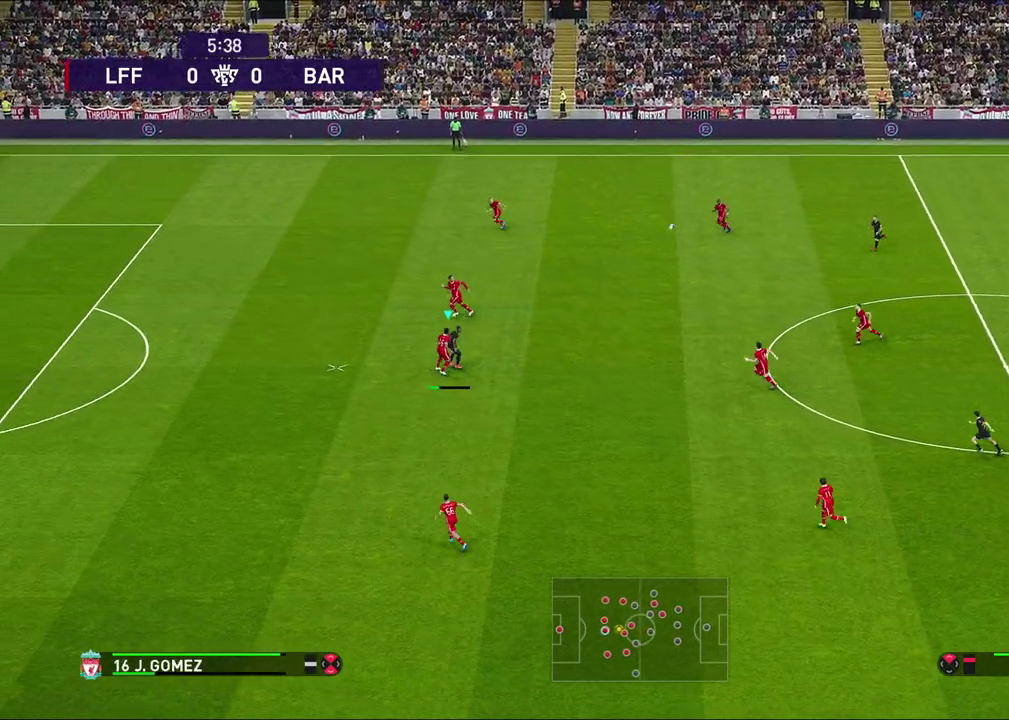
{"dt_ms": 600, "buttons": ["R1"], "left_stick": "right", "right_stick": "center", "events": []}
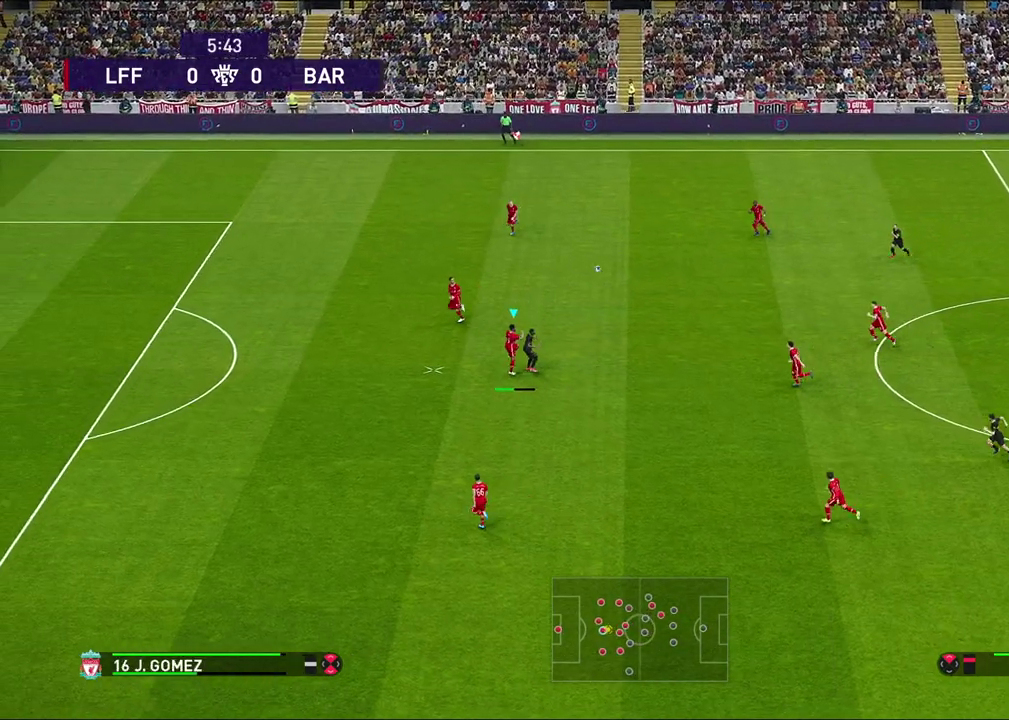
{"dt_ms": 300, "buttons": ["R1"], "left_stick": "right", "right_stick": "center", "events": []}
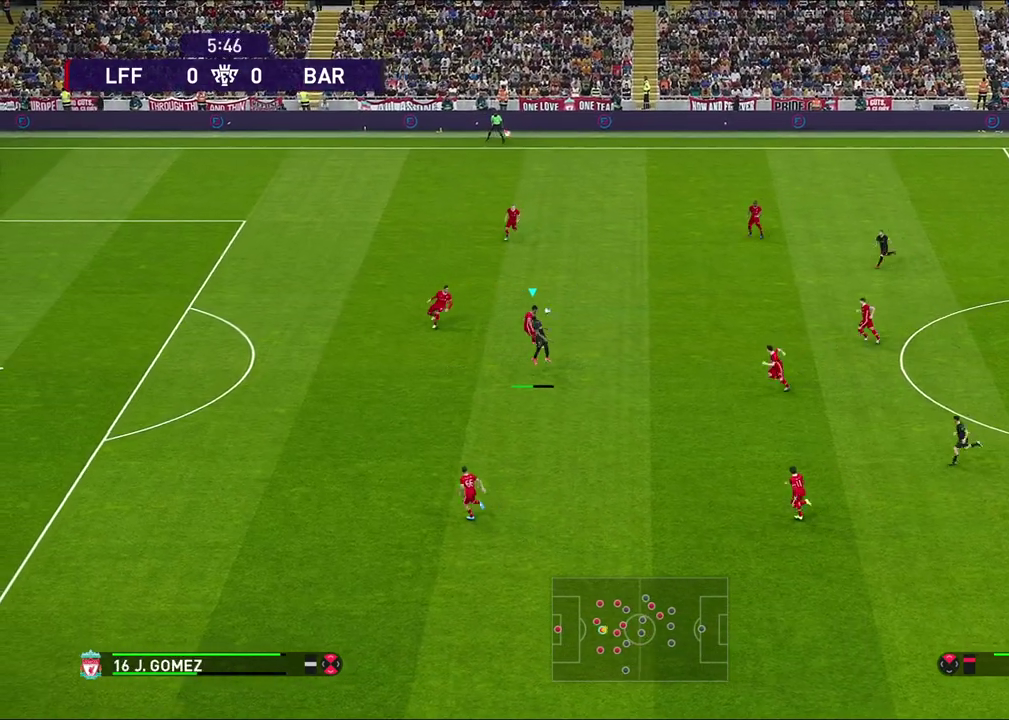
{"dt_ms": 500, "buttons": [], "left_stick": "down-left", "right_stick": "center", "events": [[117, "R1", "up"], [183, "left_stick", "center"], [483, "left_stick", "down-left"]]}